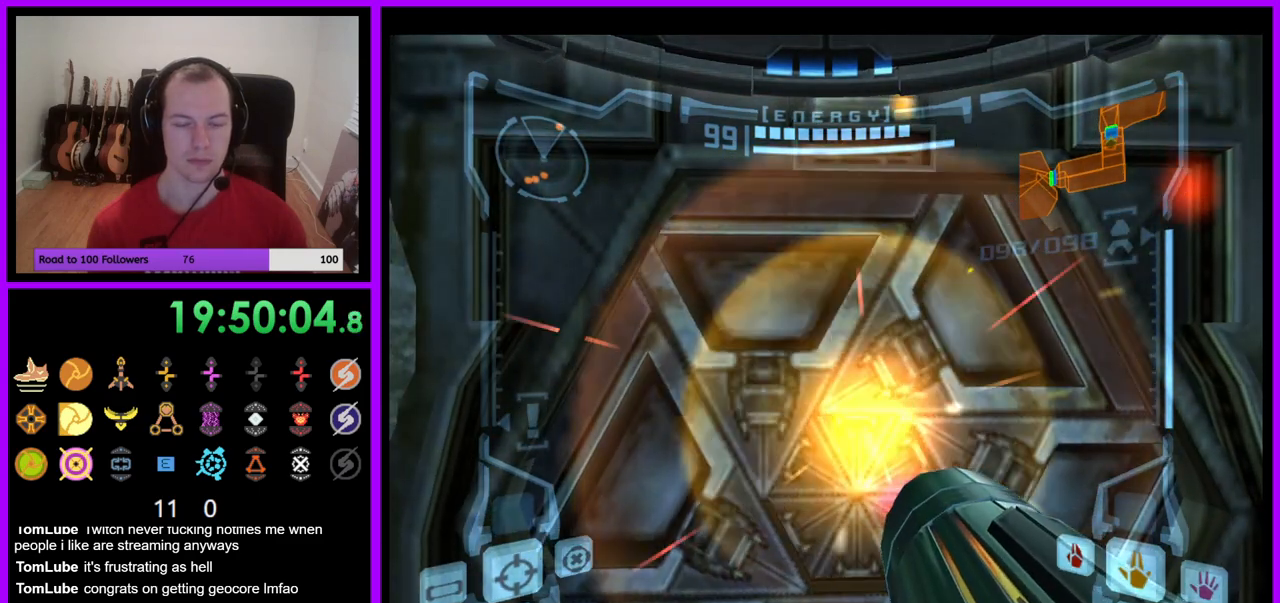
Gameplay with a controller (Nintendo layout); each line is a JSON object with the inputs held at the frame after it. "events" lists button and stick changes between this image and that frame as [ms after this image, input, new state], when the widget could be followed in between. Not read: L3 R3.
{"buttons": ["L1"], "left_stick": "up", "right_stick": "center", "events": [[283, "left_stick", "up"], [383, "L1", "down"]]}
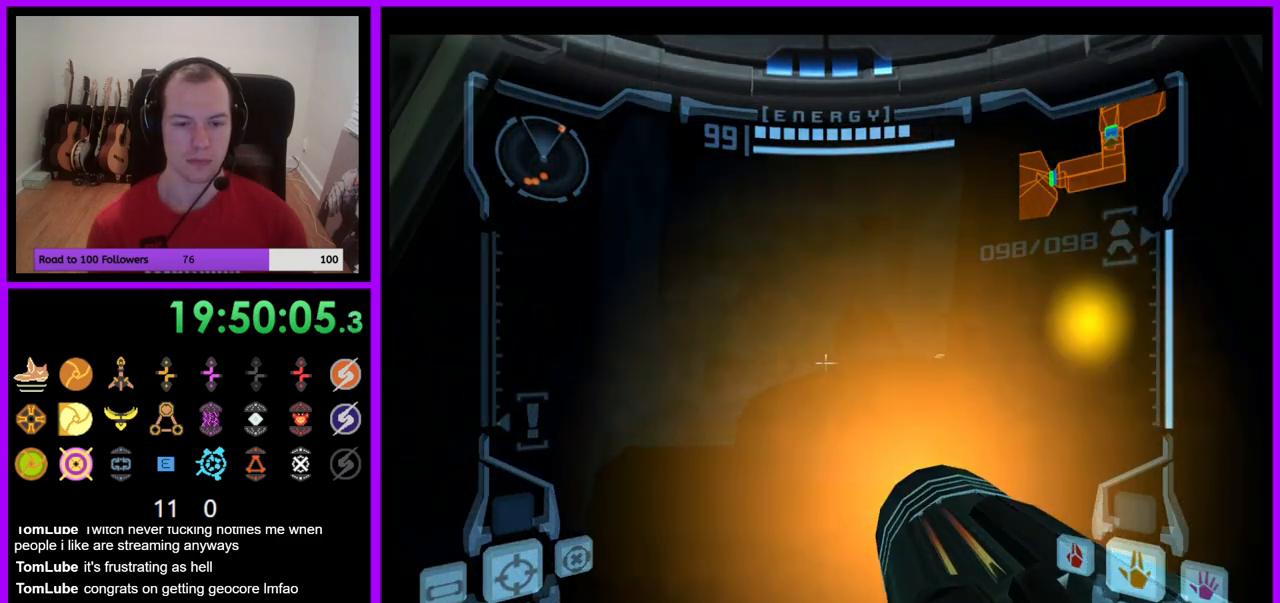
{"buttons": ["L1"], "left_stick": "up", "right_stick": "center", "events": []}
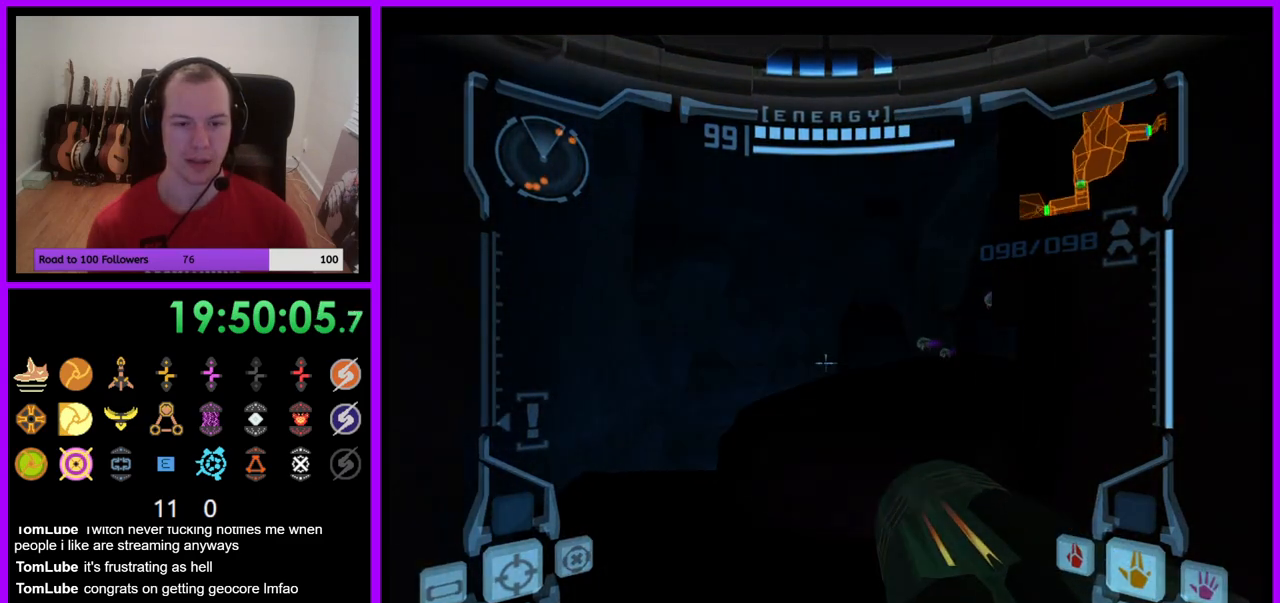
{"buttons": [], "left_stick": "up-right", "right_stick": "center", "events": [[100, "B", "down"], [217, "B", "up"], [333, "L1", "up"], [433, "left_stick", "up-right"]]}
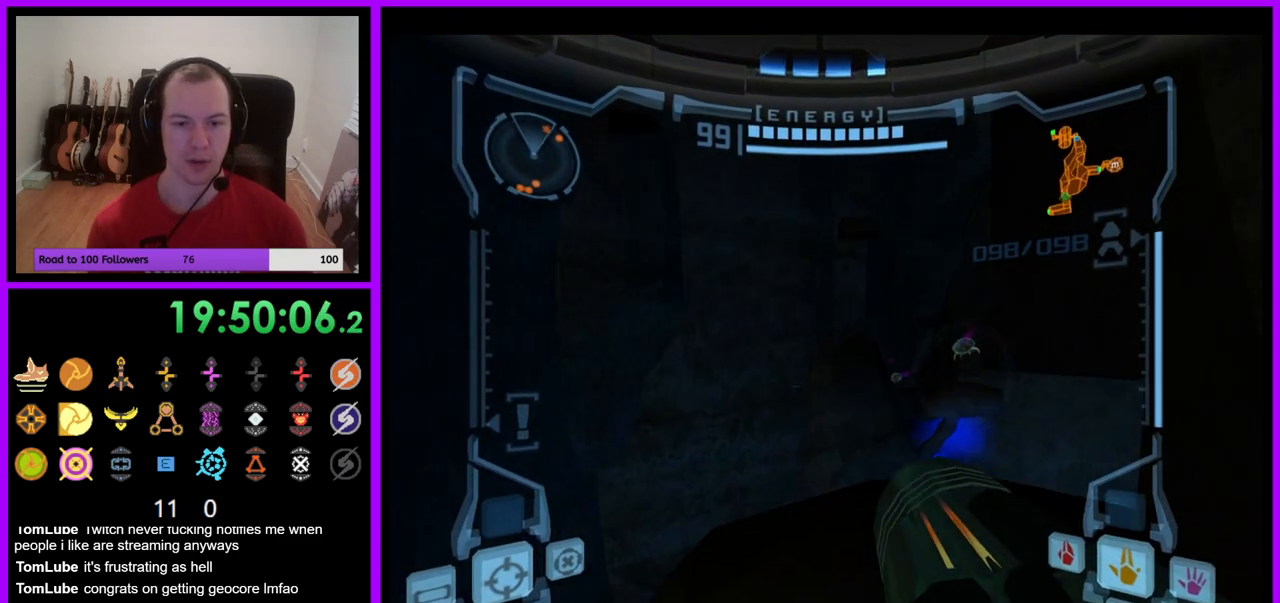
{"buttons": ["L1", "R1"], "left_stick": "up", "right_stick": "center", "events": [[233, "left_stick", "up"], [350, "R1", "down"], [500, "L1", "down"]]}
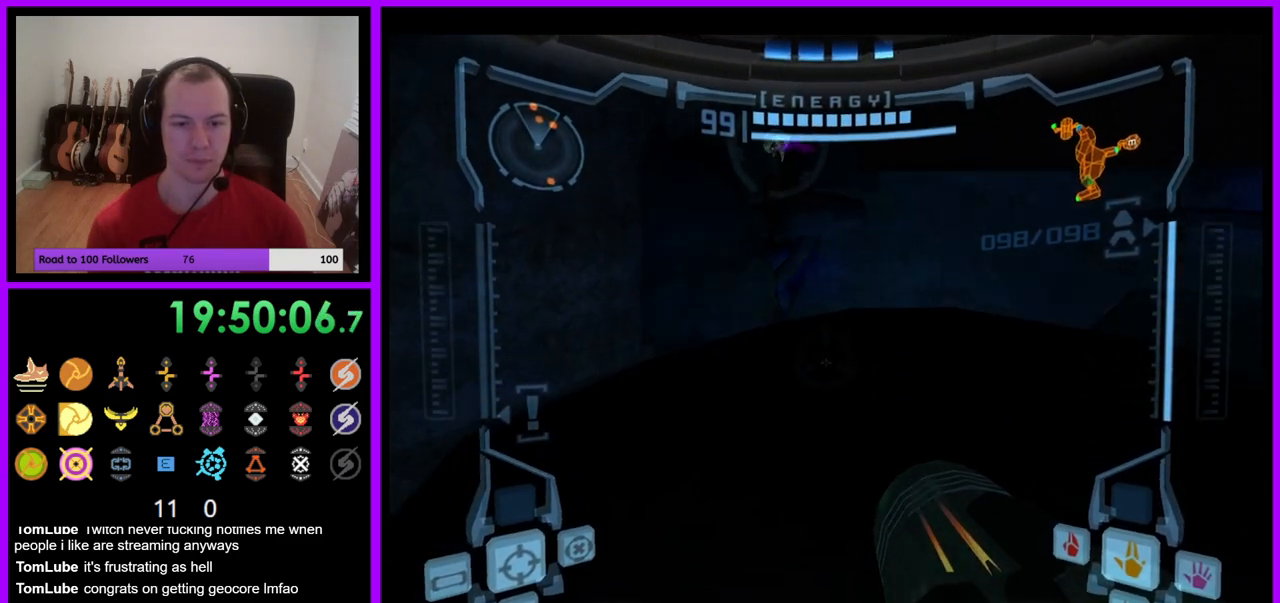
{"buttons": ["L1"], "left_stick": "up", "right_stick": "center", "events": [[17, "R1", "up"]]}
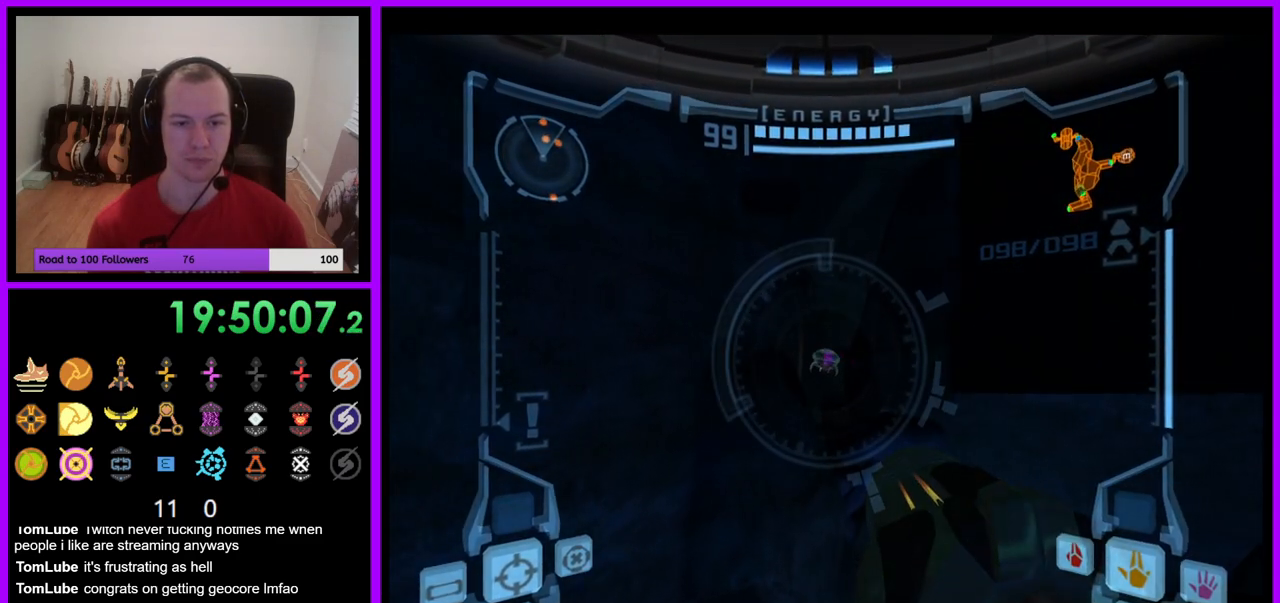
{"buttons": ["L1"], "left_stick": "up", "right_stick": "center", "events": [[317, "B", "down"], [417, "B", "up"]]}
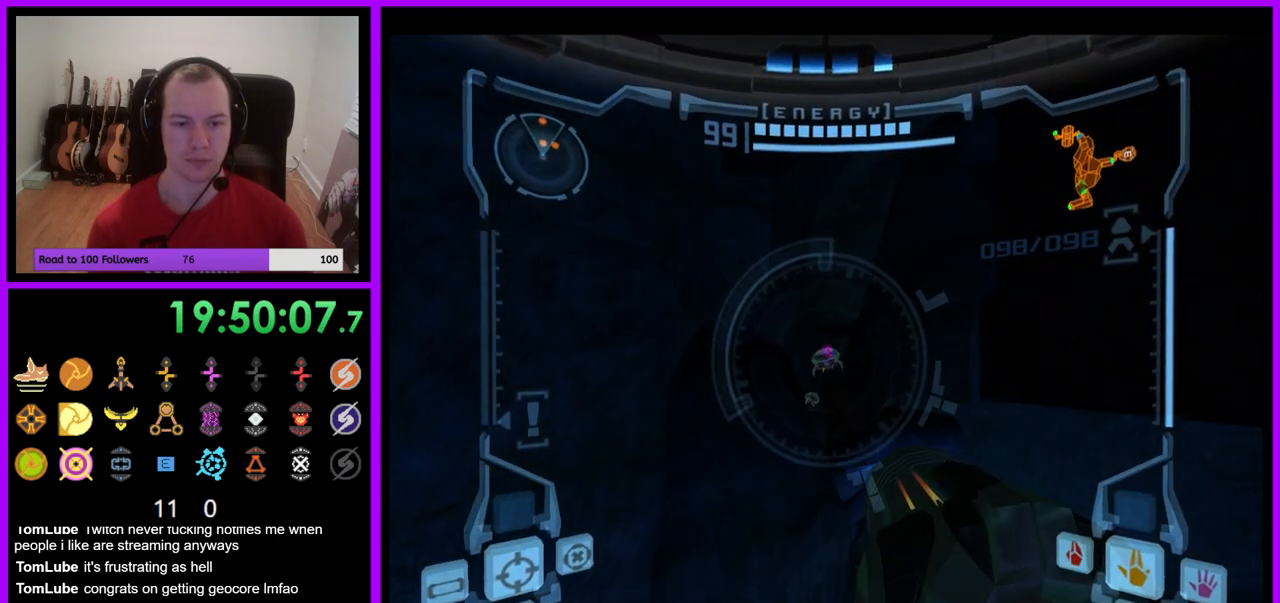
{"buttons": ["R1"], "left_stick": "up-right", "right_stick": "center", "events": [[33, "R1", "down"], [50, "L1", "up"], [117, "left_stick", "up-right"]]}
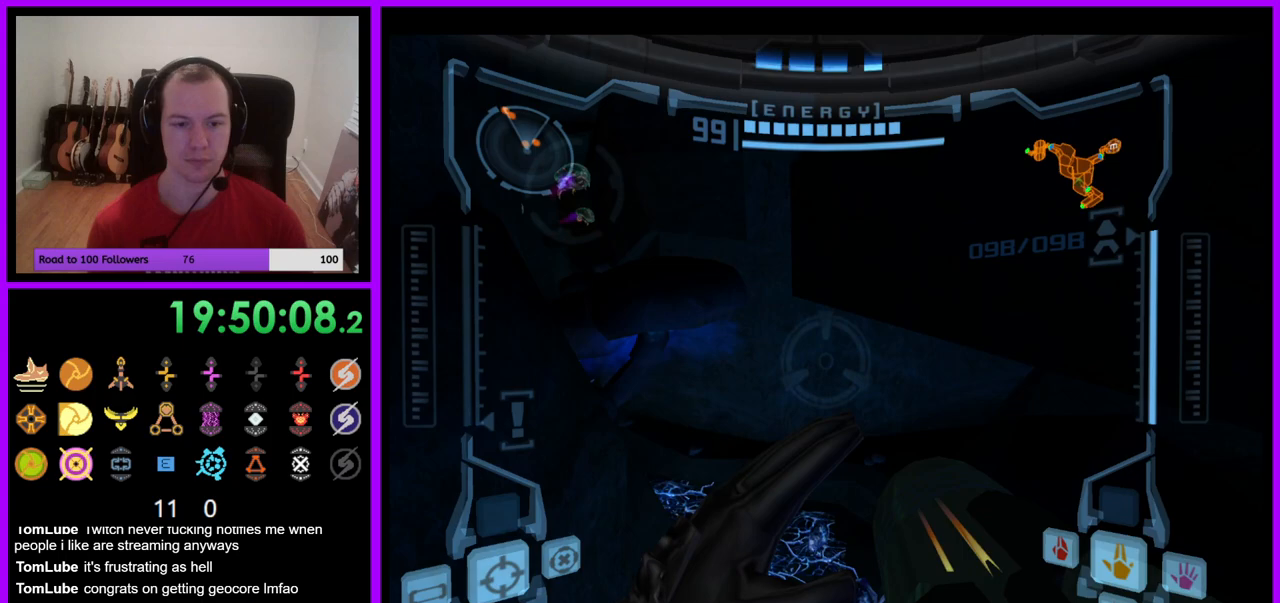
{"buttons": ["R1"], "left_stick": "up-right", "right_stick": "center", "events": []}
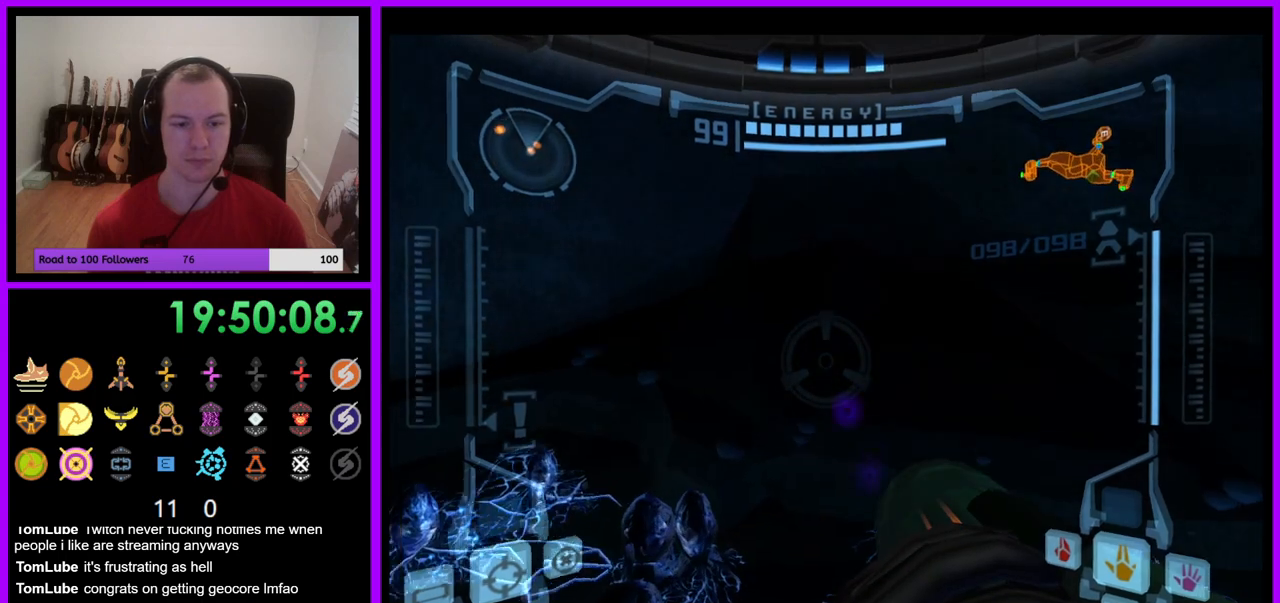
{"buttons": ["R1"], "left_stick": "up-left", "right_stick": "center", "events": [[33, "left_stick", "up"], [100, "L1", "down"], [133, "B", "down"], [217, "B", "up"], [300, "L1", "up"], [317, "left_stick", "up-left"]]}
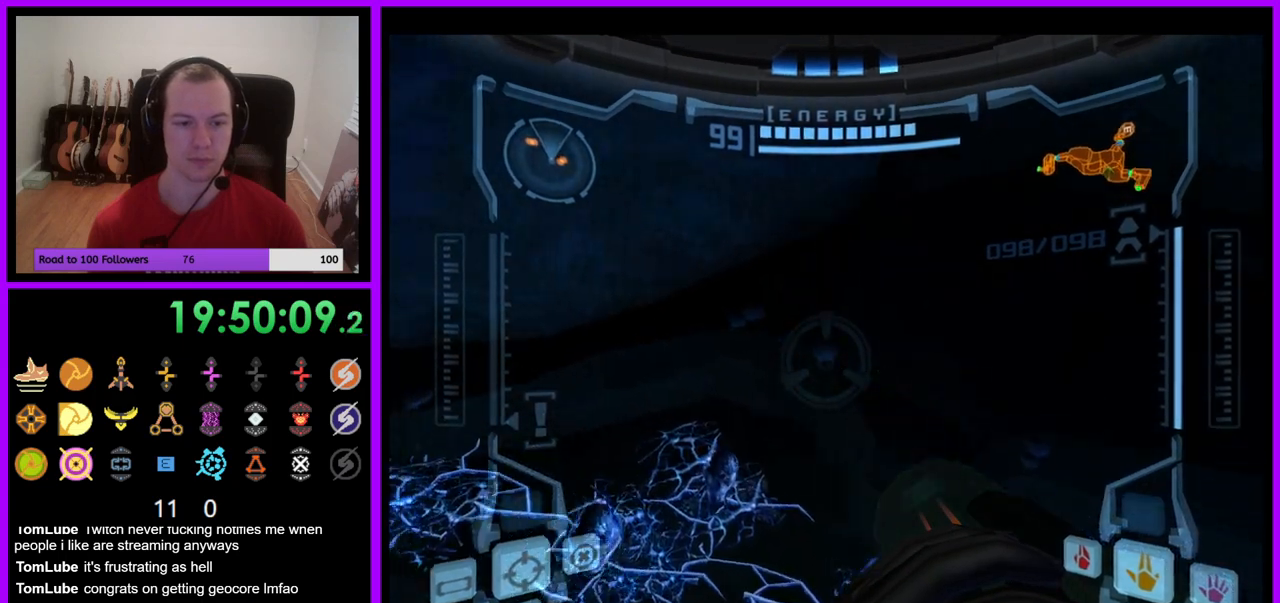
{"buttons": [], "left_stick": "up-left", "right_stick": "center", "events": [[367, "R1", "up"]]}
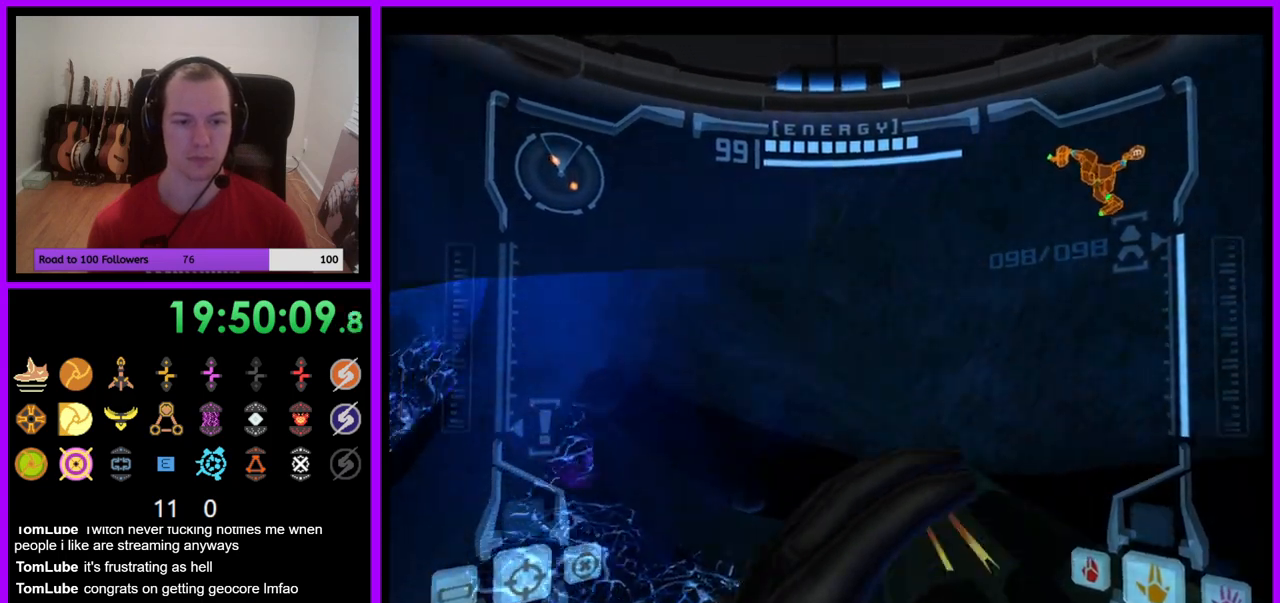
{"buttons": [], "left_stick": "up-left", "right_stick": "center", "events": [[300, "Y", "down"], [383, "Y", "up"]]}
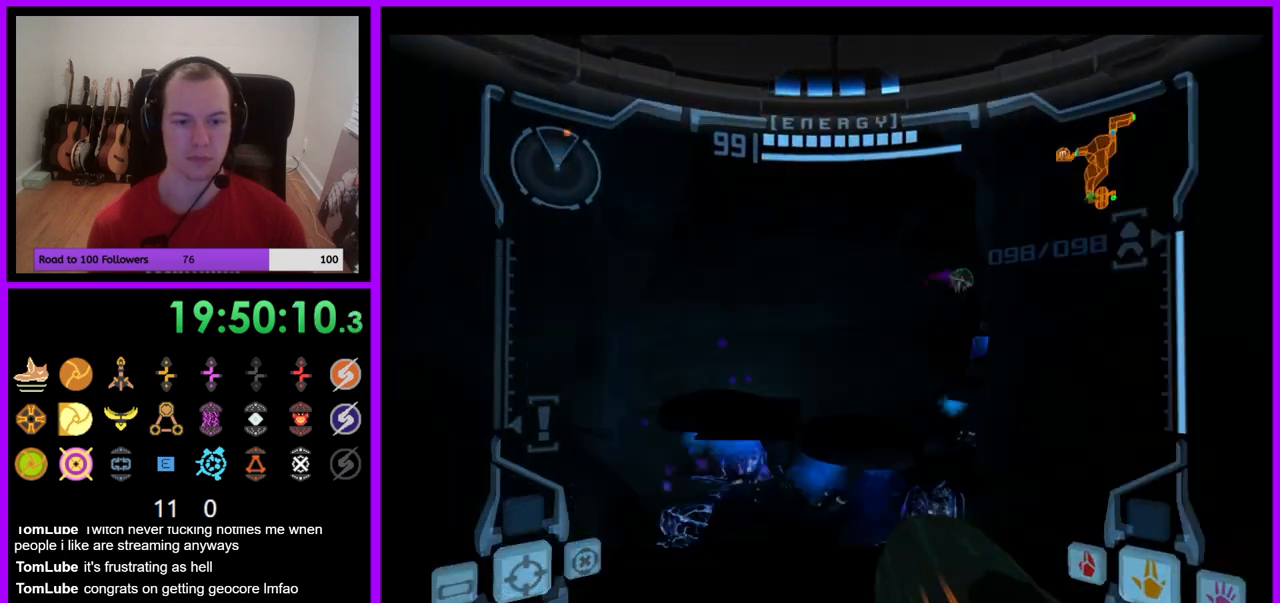
{"buttons": [], "left_stick": "up", "right_stick": "center", "events": [[17, "left_stick", "up"]]}
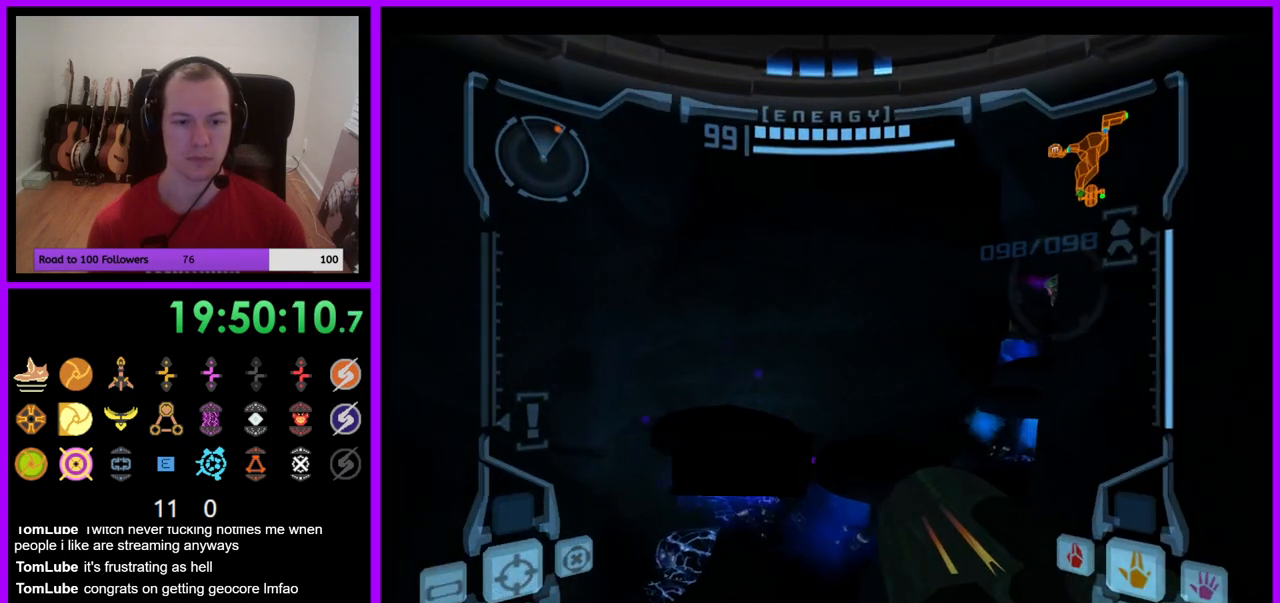
{"buttons": ["L1"], "left_stick": "down-left", "right_stick": "center", "events": [[17, "B", "down"], [17, "L1", "down"], [100, "B", "up"], [367, "left_stick", "down-left"]]}